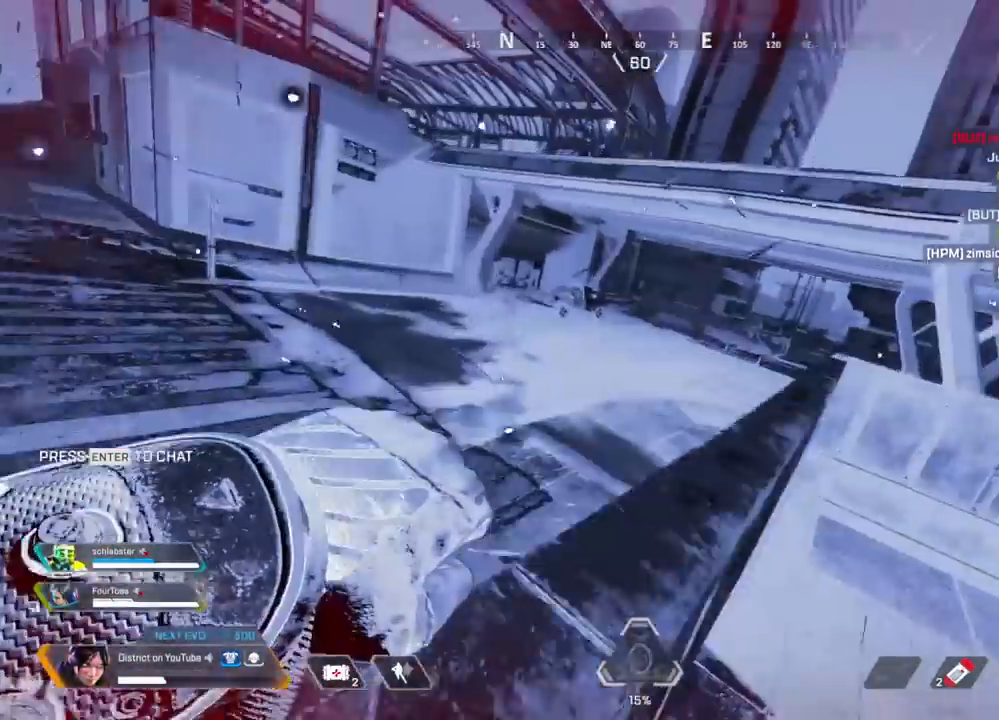
Gameplay with a controller (Xbox layout); each line is a JSON object with the inputs held at the frame after it. "events" lists button and stick changes between this image and that frame as [ms after this image, input, new state], when the widget could be followed in between.
{"buttons": [], "left_stick": "up", "right_stick": "center", "events": [[33, "right_stick", "center"], [183, "right_stick", "right"], [383, "right_stick", "center"]]}
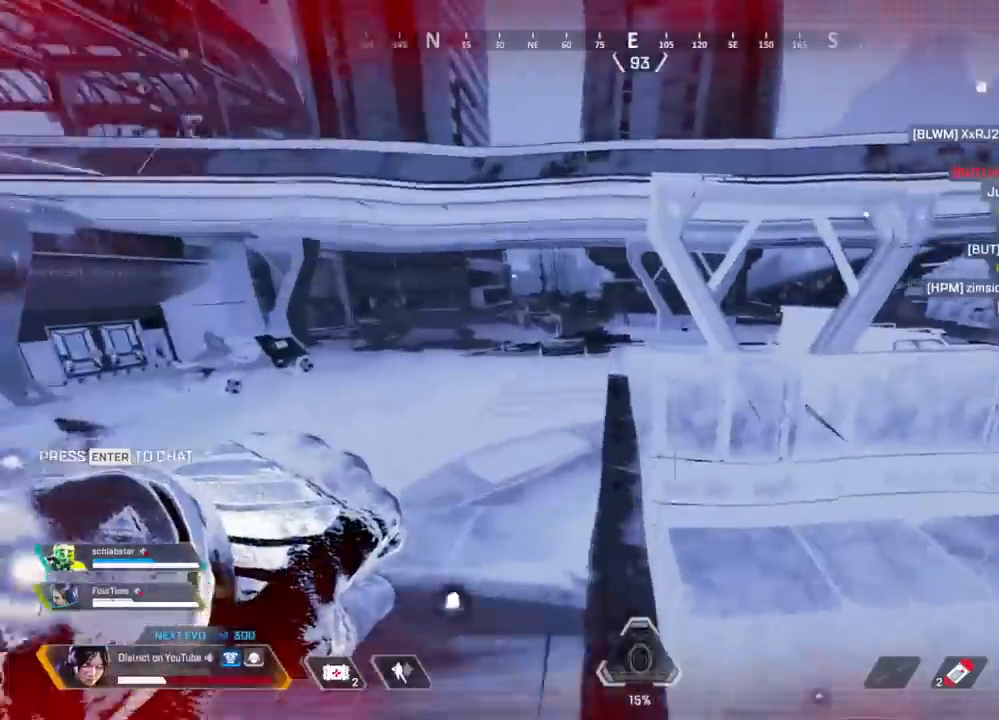
{"buttons": [], "left_stick": "up", "right_stick": "center", "events": []}
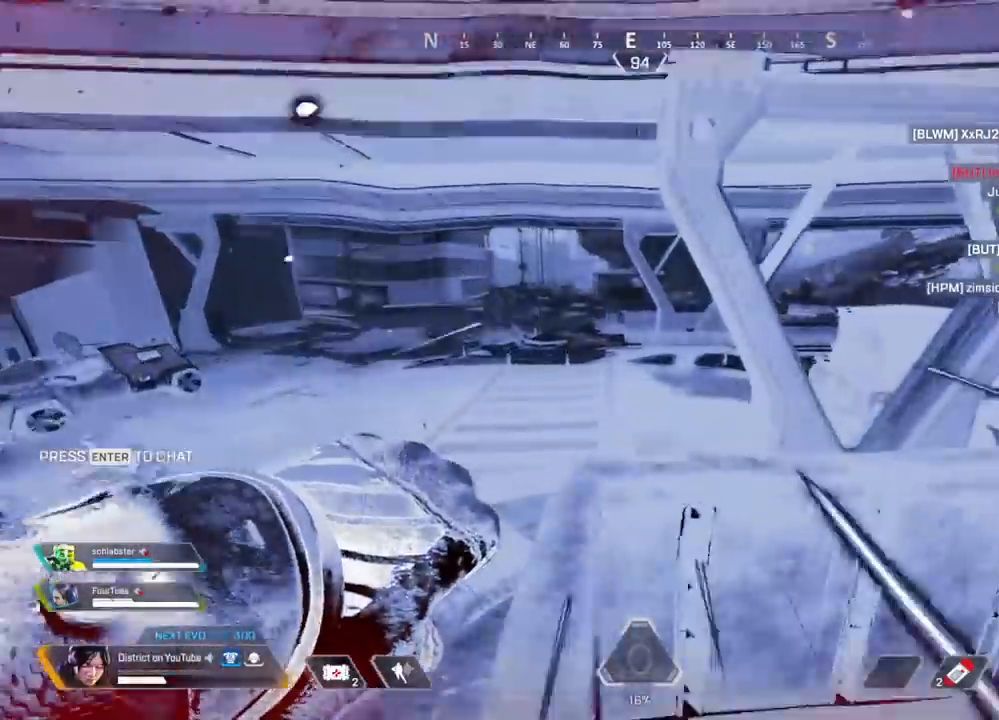
{"buttons": ["Y"], "left_stick": "left", "right_stick": "center", "events": [[117, "left_stick", "up-left"], [117, "right_stick", "left"], [167, "Y", "down"], [233, "right_stick", "center"], [483, "left_stick", "left"]]}
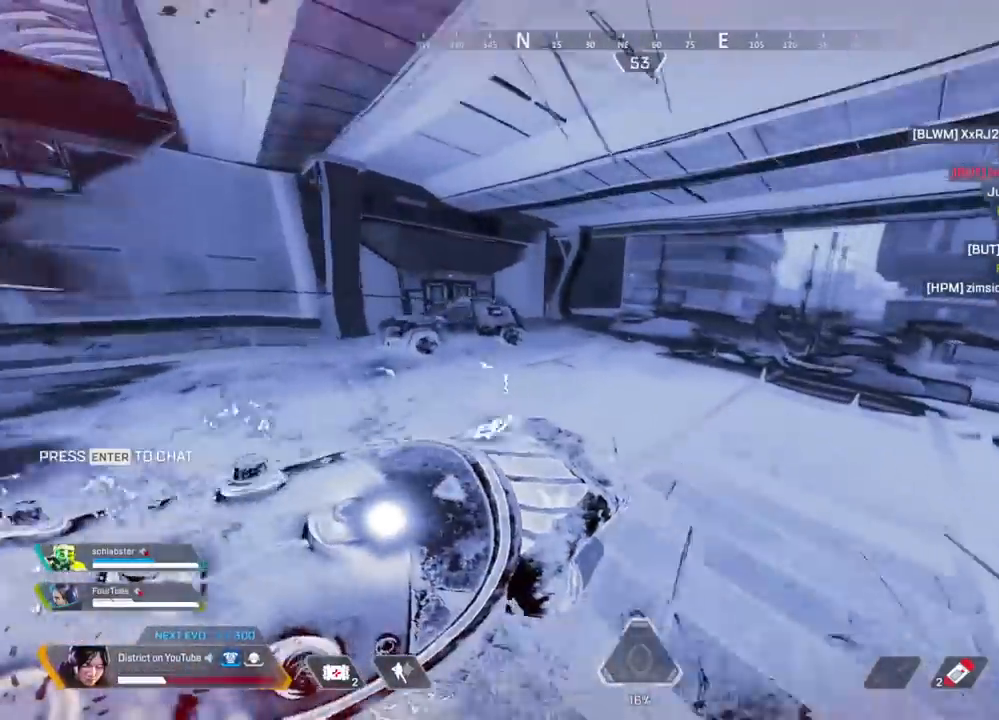
{"buttons": ["Y"], "left_stick": "up", "right_stick": "center", "events": [[367, "left_stick", "up"]]}
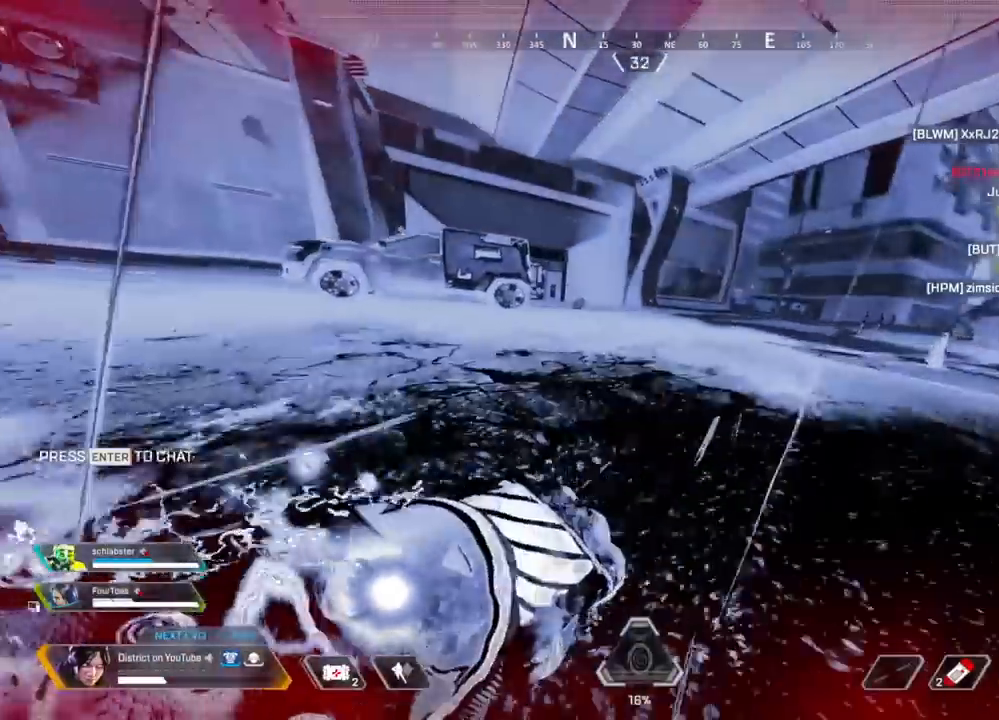
{"buttons": ["Y", "L3"], "left_stick": "up", "right_stick": "center", "events": [[233, "A", "down"], [233, "L3", "down"], [483, "A", "up"]]}
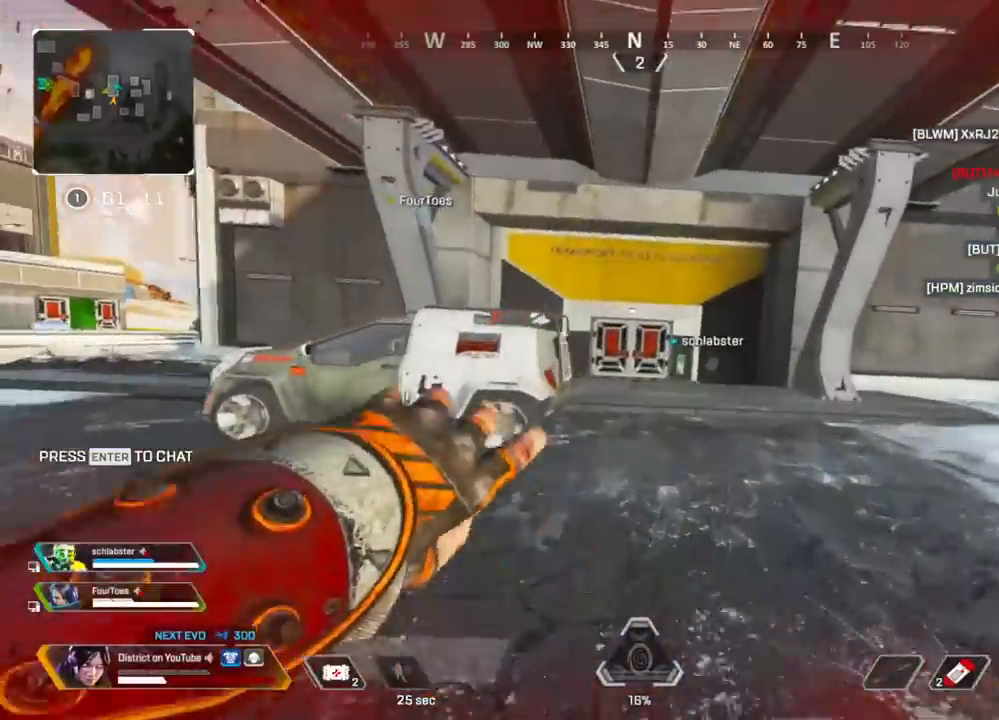
{"buttons": ["R3"], "left_stick": "up", "right_stick": "center", "events": [[17, "L3", "up"], [133, "R3", "down"], [183, "Y", "up"]]}
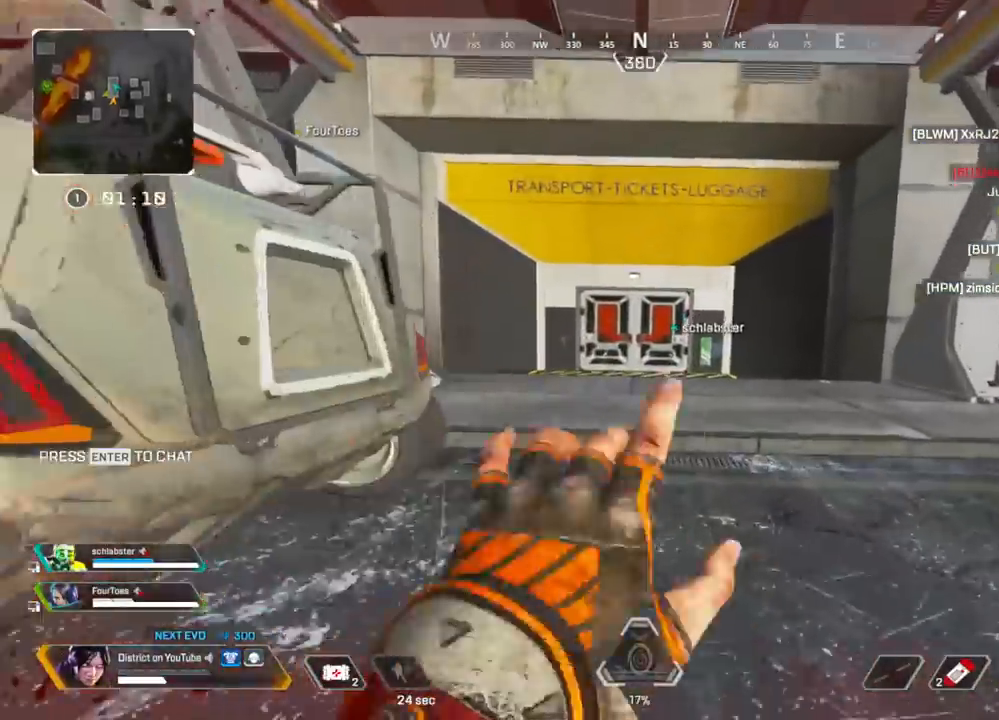
{"buttons": [], "left_stick": "up", "right_stick": "center", "events": [[217, "right_stick", "right"], [250, "R3", "up"], [450, "right_stick", "center"]]}
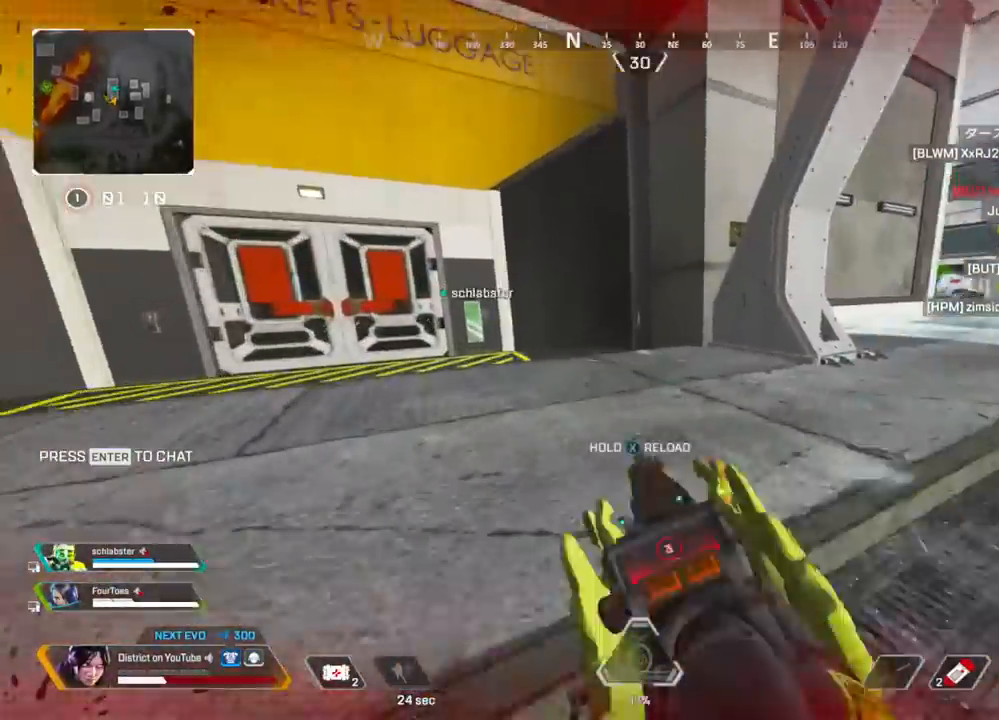
{"buttons": ["R3"], "left_stick": "up", "right_stick": "center", "events": [[233, "R3", "down"]]}
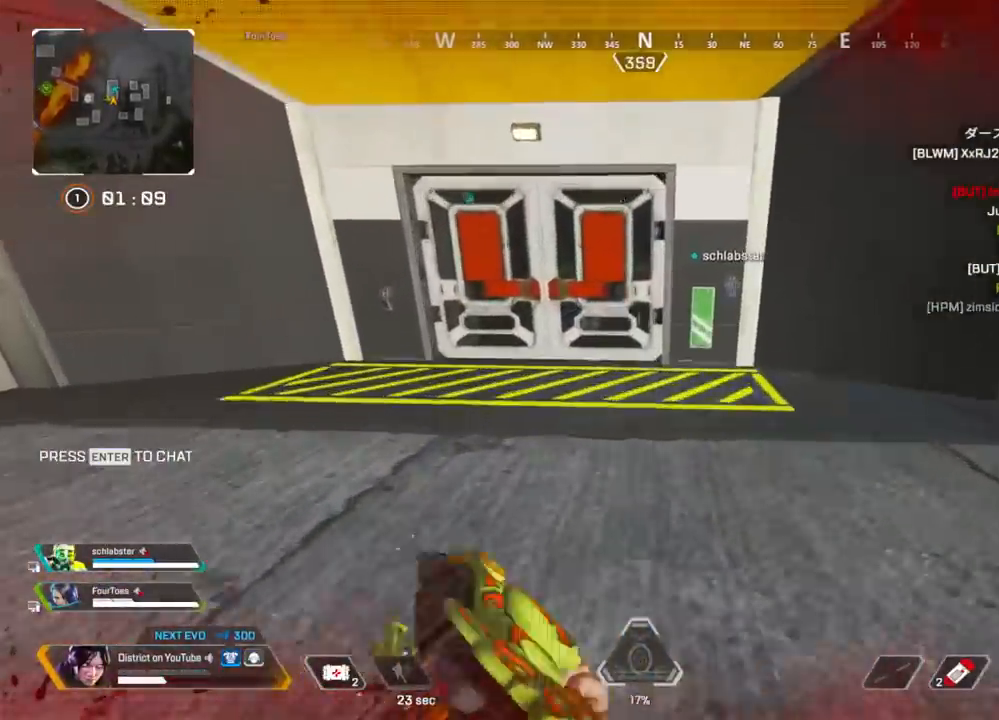
{"buttons": ["X"], "left_stick": "right", "right_stick": "center", "events": [[33, "A", "down"], [100, "left_stick", "left"], [167, "A", "up"], [267, "left_stick", "up"], [333, "R3", "up"], [383, "left_stick", "right"], [450, "X", "down"]]}
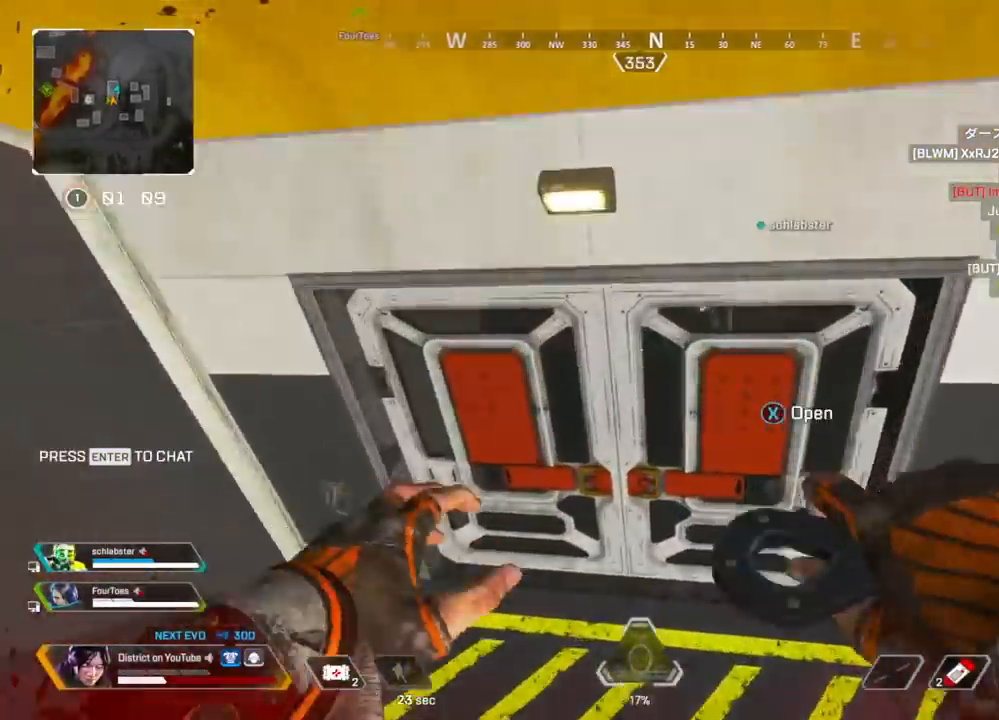
{"buttons": ["Y"], "left_stick": "up", "right_stick": "right", "events": [[50, "left_stick", "up-right"], [67, "X", "up"], [100, "Y", "down"], [167, "right_stick", "up-left"], [250, "left_stick", "right"], [283, "X", "down"], [400, "X", "up"], [400, "right_stick", "right"], [483, "left_stick", "up"]]}
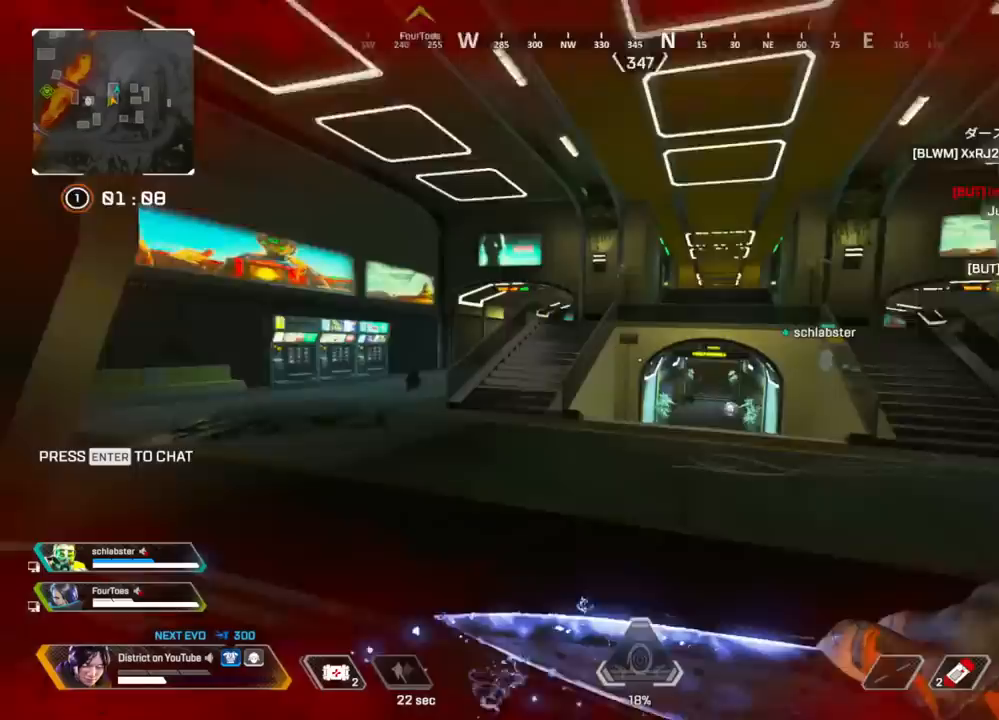
{"buttons": ["Y", "DPAD_UP"], "left_stick": "center", "right_stick": "center", "events": [[33, "right_stick", "center"], [317, "A", "down"], [400, "A", "up"], [400, "left_stick", "center"], [450, "DPAD_UP", "down"]]}
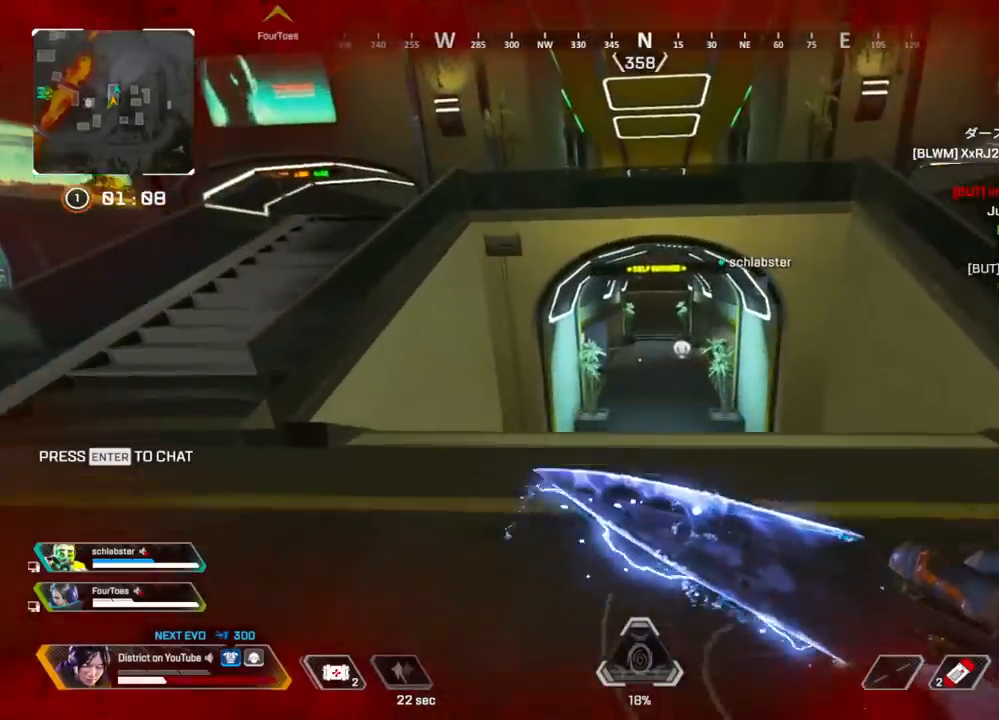
{"buttons": ["Y"], "left_stick": "center", "right_stick": "center", "events": [[100, "right_stick", "down"], [200, "DPAD_UP", "up"], [217, "right_stick", "center"], [267, "DPAD_UP", "down"], [333, "DPAD_UP", "up"]]}
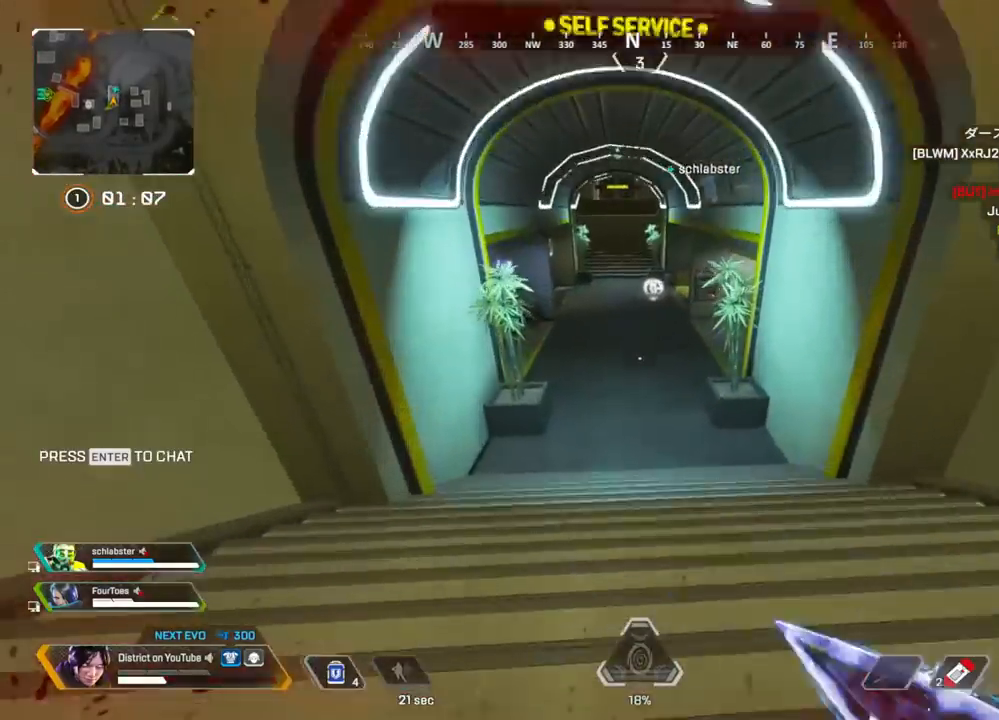
{"buttons": ["Y"], "left_stick": "up", "right_stick": "center", "events": [[33, "left_stick", "right"], [200, "R3", "down"], [217, "left_stick", "up"], [283, "R3", "up"]]}
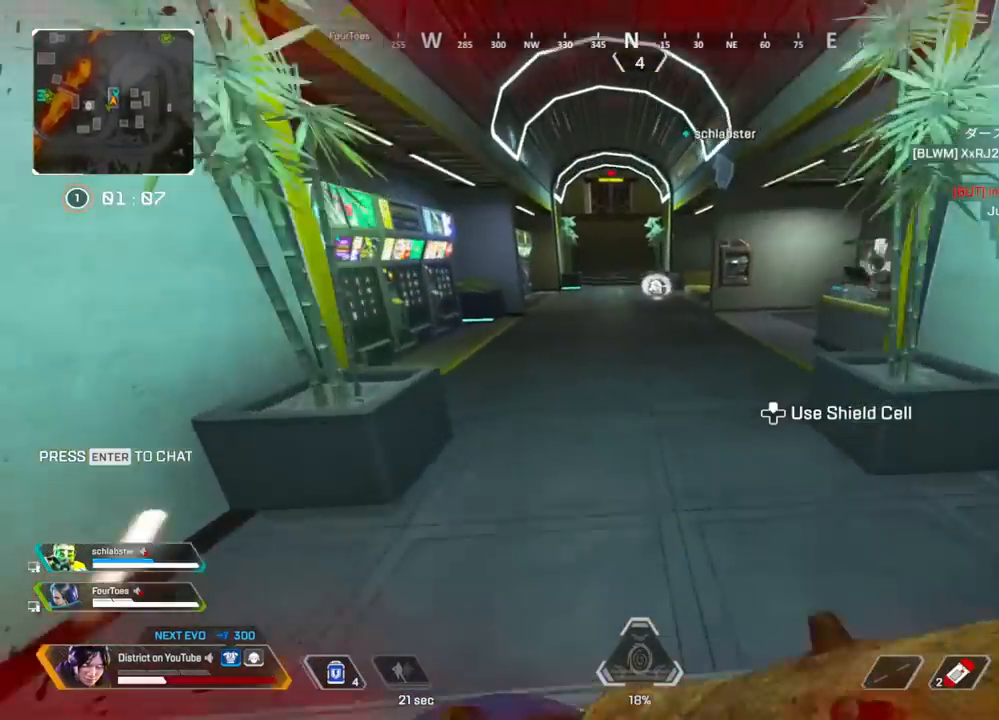
{"buttons": [], "left_stick": "right", "right_stick": "center", "events": [[150, "A", "down"], [267, "A", "up"], [350, "left_stick", "right"], [433, "Y", "up"]]}
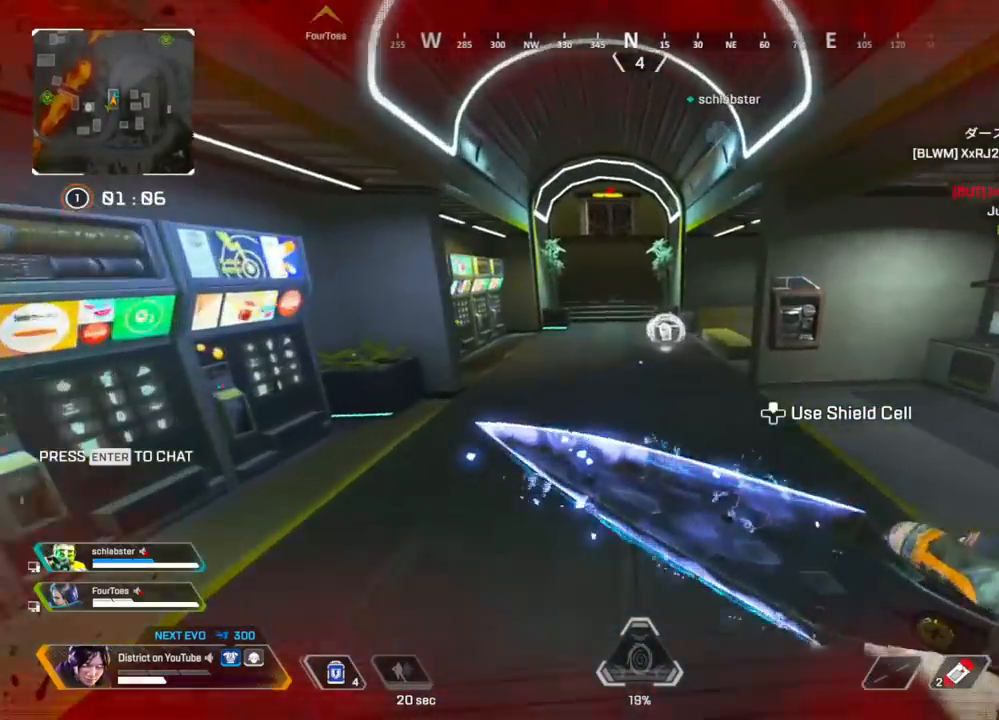
{"buttons": [], "left_stick": "up", "right_stick": "center", "events": [[50, "left_stick", "up"], [300, "DPAD_LEFT", "down"], [417, "DPAD_LEFT", "up"]]}
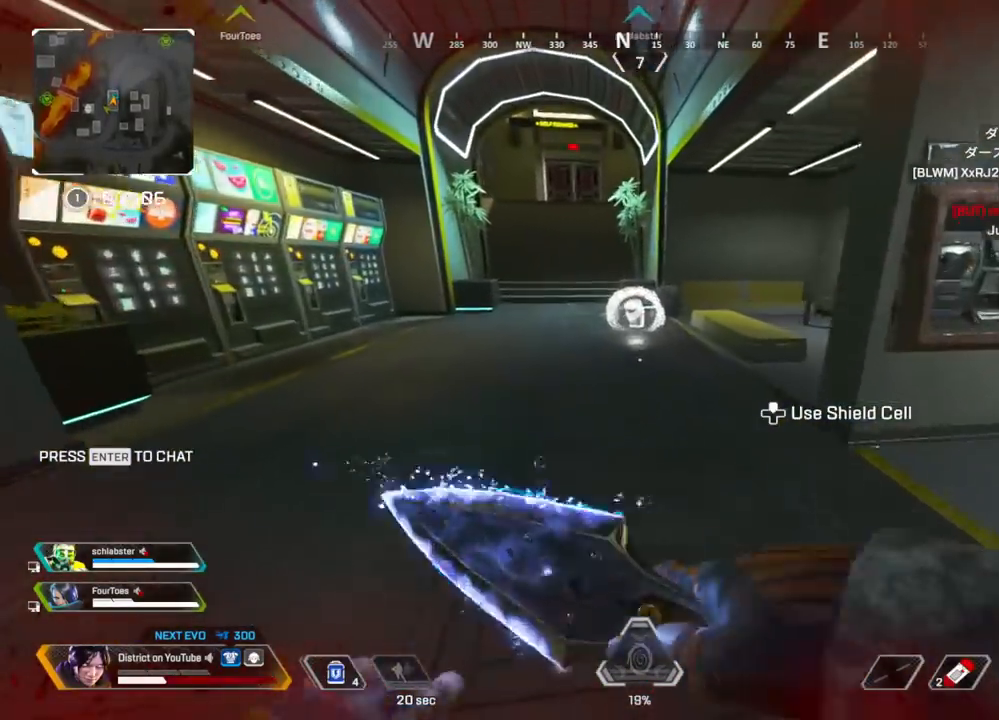
{"buttons": ["X"], "left_stick": "up", "right_stick": "center", "events": [[150, "DPAD_LEFT", "down"], [250, "DPAD_LEFT", "up"], [467, "X", "down"]]}
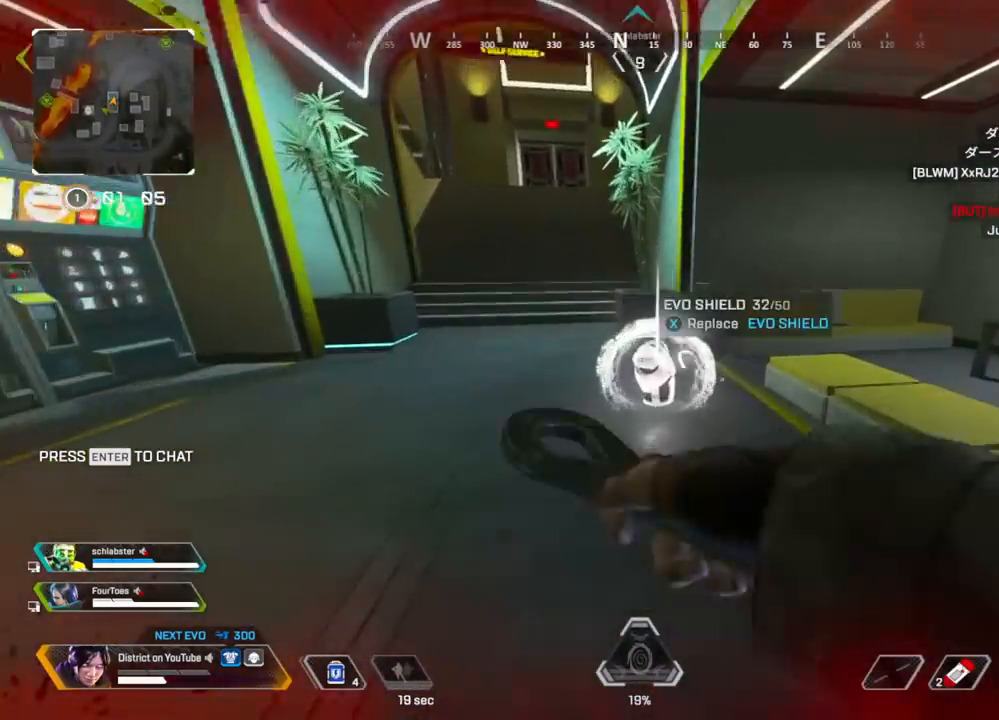
{"buttons": ["DPAD_UP"], "left_stick": "center", "right_stick": "center", "events": [[67, "X", "up"], [267, "A", "down"], [367, "A", "up"], [383, "left_stick", "center"], [417, "DPAD_UP", "down"]]}
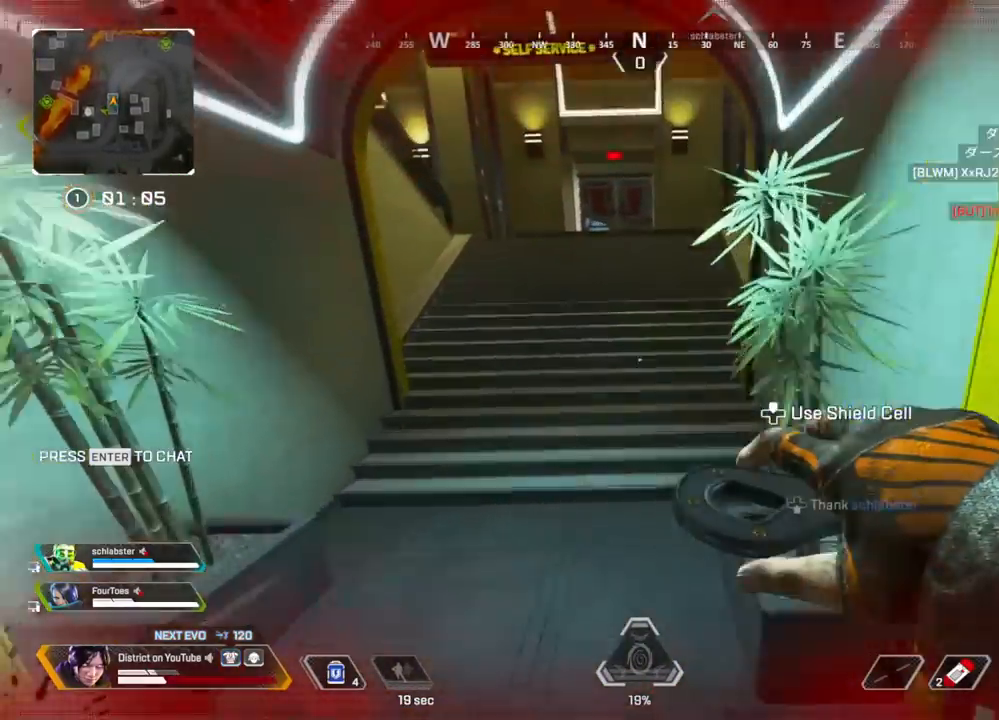
{"buttons": [], "left_stick": "up", "right_stick": "center", "events": [[83, "right_stick", "down"], [167, "DPAD_UP", "up"], [200, "right_stick", "center"], [217, "DPAD_UP", "down"], [300, "DPAD_UP", "up"], [367, "right_stick", "up"], [433, "right_stick", "center"], [483, "left_stick", "up"]]}
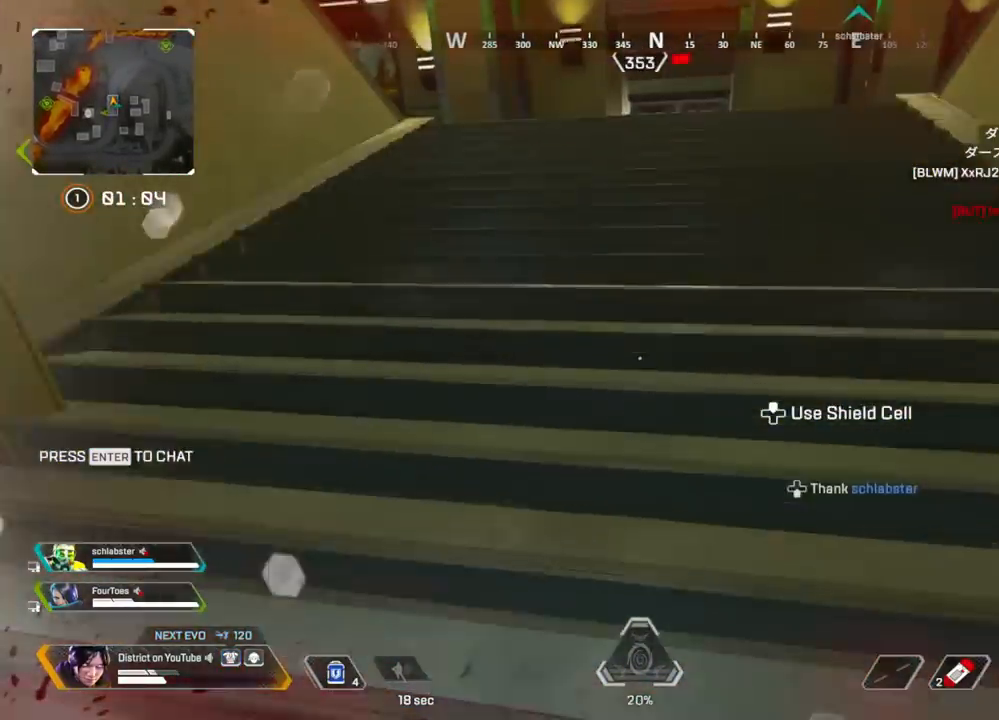
{"buttons": ["DPAD_UP"], "left_stick": "up", "right_stick": "down", "events": [[217, "DPAD_UP", "down"], [500, "right_stick", "down"]]}
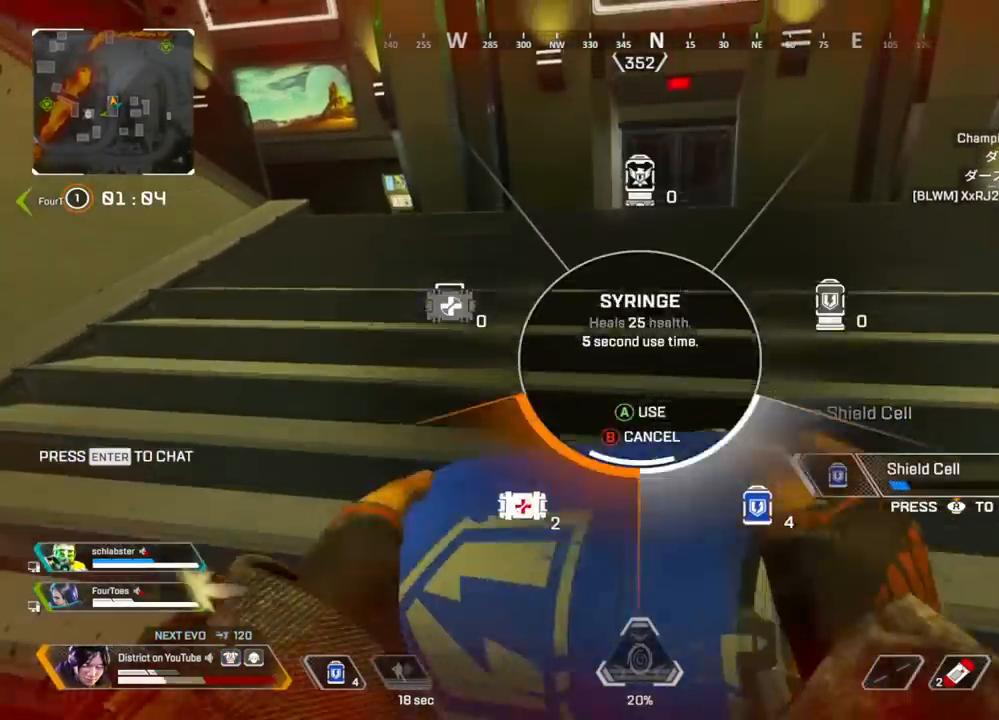
{"buttons": [], "left_stick": "up", "right_stick": "center", "events": [[50, "DPAD_UP", "up"], [100, "right_stick", "center"]]}
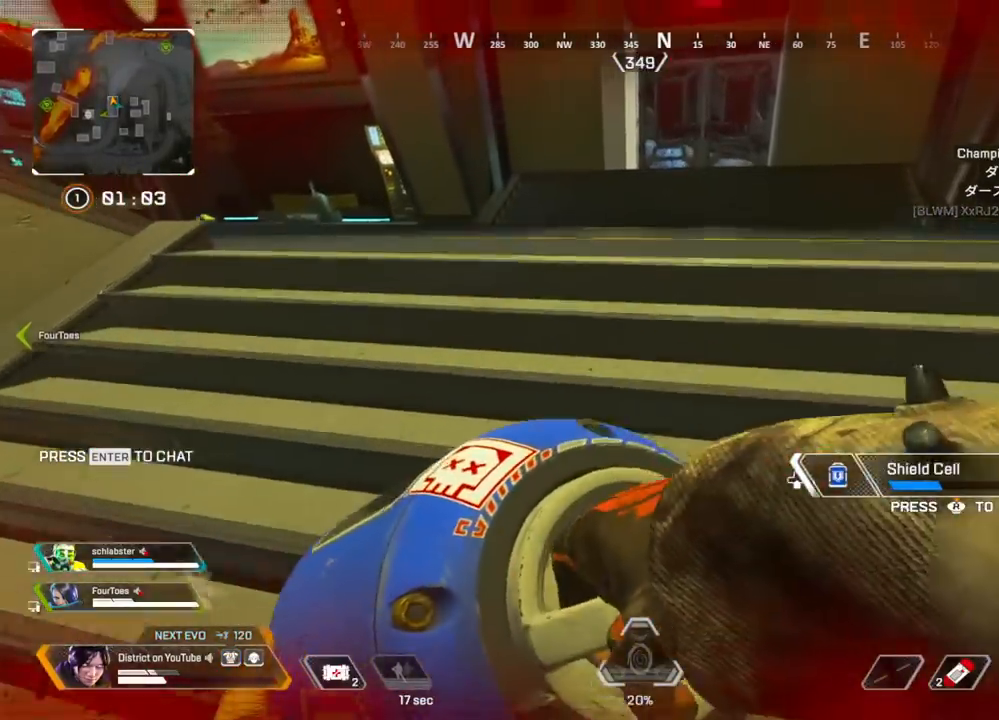
{"buttons": [], "left_stick": "up", "right_stick": "center", "events": [[217, "right_stick", "right"], [383, "right_stick", "center"]]}
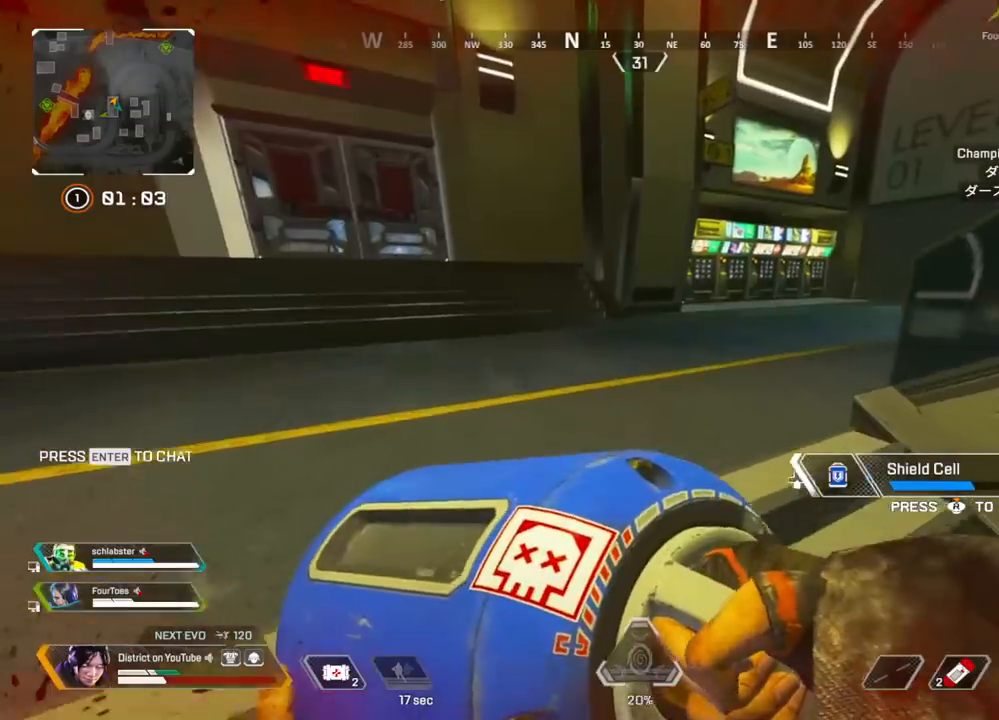
{"buttons": [], "left_stick": "left", "right_stick": "left", "events": [[183, "left_stick", "up-left"], [333, "left_stick", "left"], [333, "right_stick", "right"], [450, "right_stick", "center"], [500, "right_stick", "left"]]}
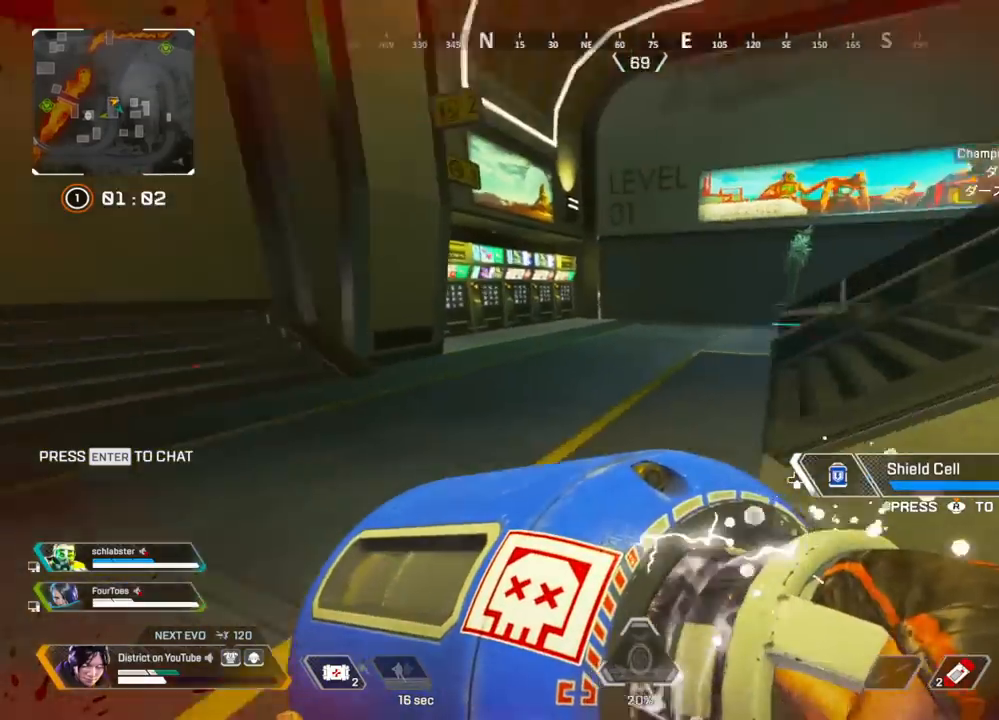
{"buttons": [], "left_stick": "up", "right_stick": "left", "events": [[83, "left_stick", "up-left"], [183, "left_stick", "up"], [283, "right_stick", "center"], [450, "right_stick", "left"]]}
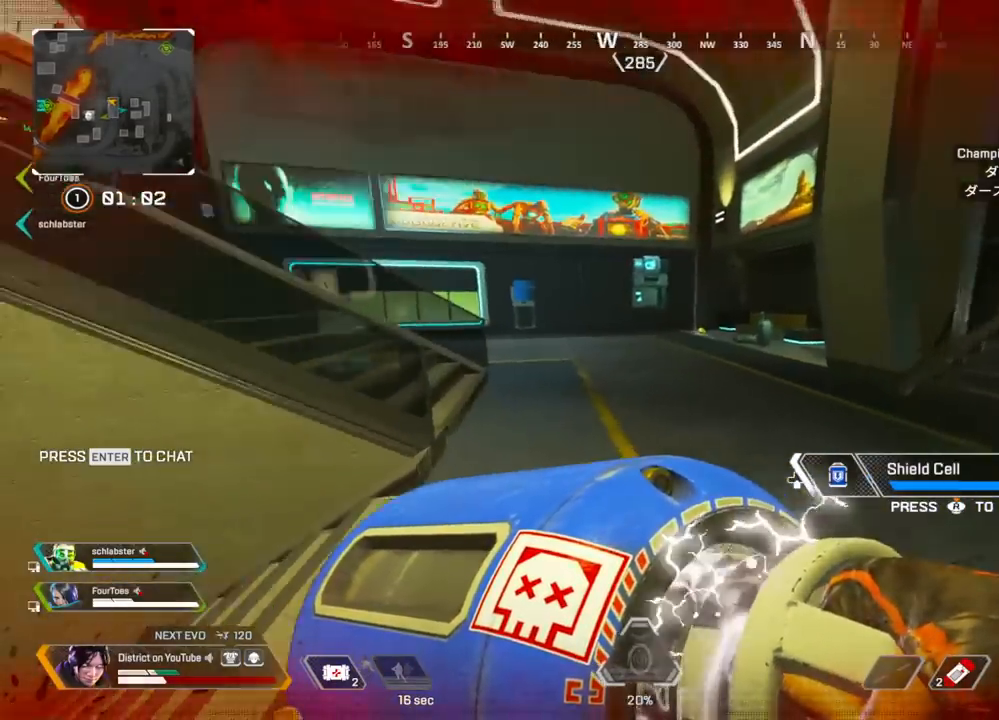
{"buttons": [], "left_stick": "up-right", "right_stick": "right", "events": [[17, "left_stick", "up-right"], [150, "right_stick", "center"], [450, "right_stick", "right"]]}
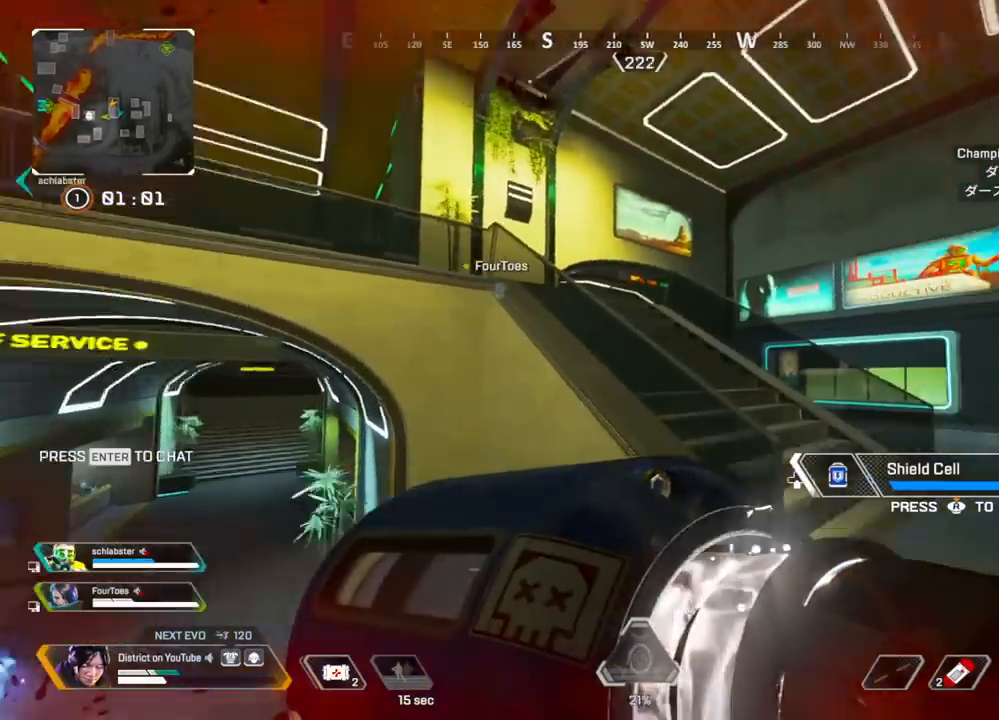
{"buttons": [], "left_stick": "up", "right_stick": "center", "events": [[67, "left_stick", "up"], [250, "right_stick", "center"]]}
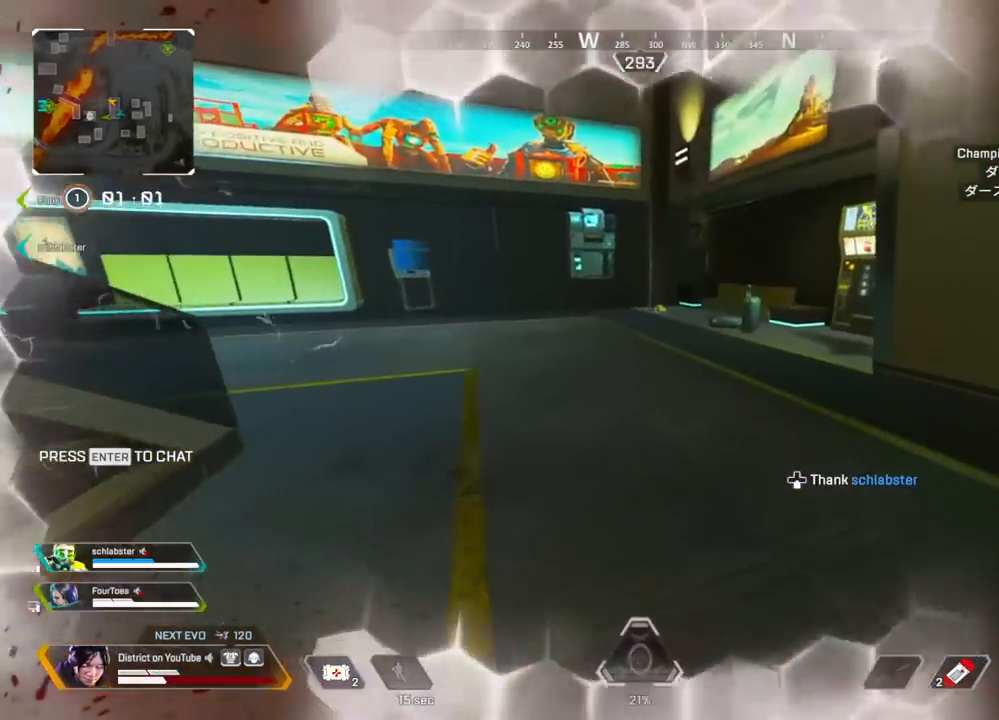
{"buttons": ["Y"], "left_stick": "center", "right_stick": "center", "events": [[217, "Y", "down"], [283, "left_stick", "center"], [350, "DPAD_UP", "down"], [433, "DPAD_UP", "up"]]}
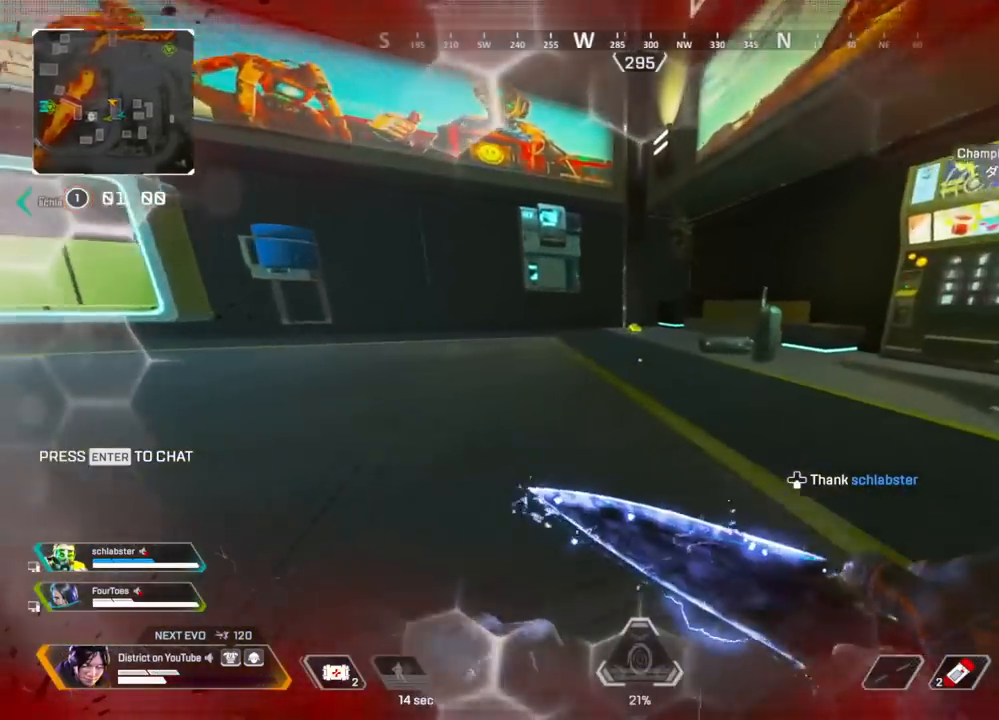
{"buttons": ["Y"], "left_stick": "up", "right_stick": "center", "events": [[367, "left_stick", "up"]]}
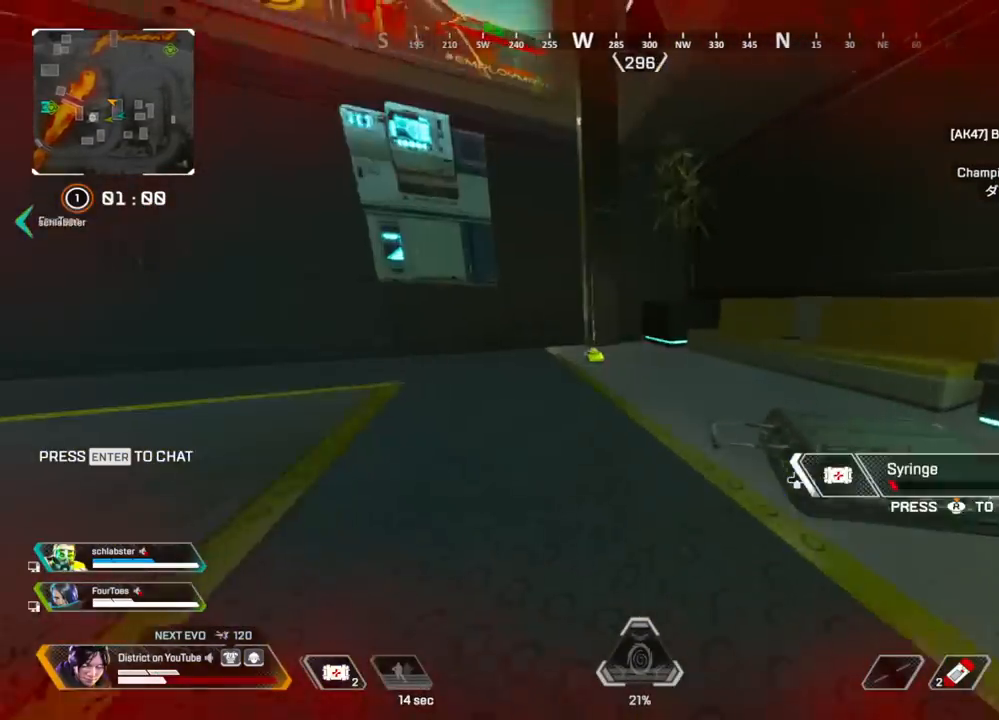
{"buttons": [], "left_stick": "up", "right_stick": "center", "events": [[83, "Y", "up"]]}
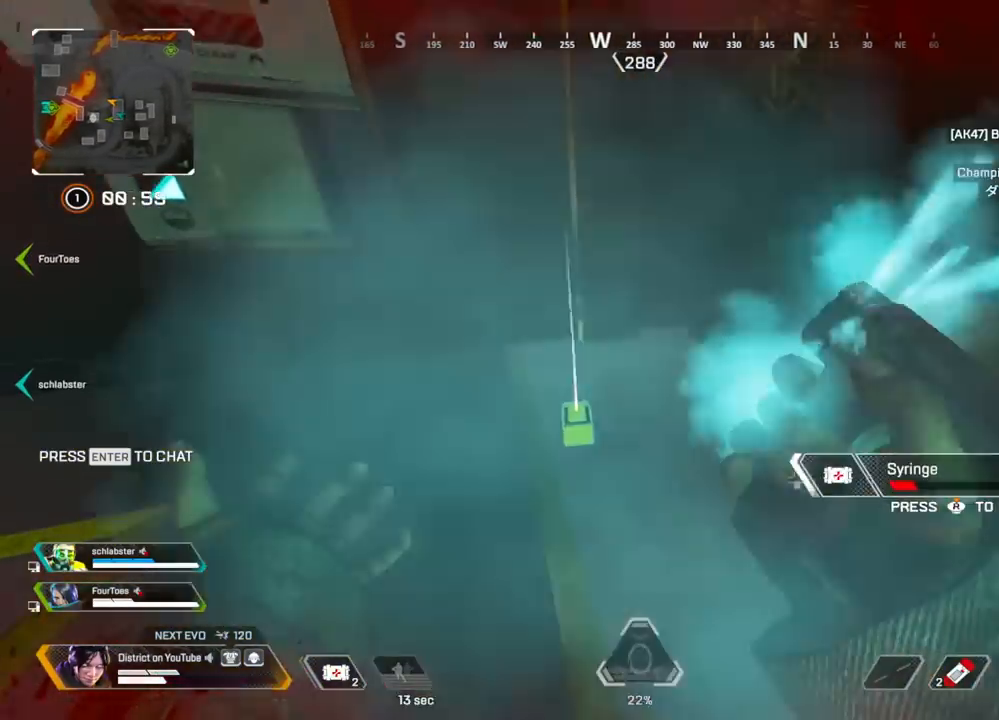
{"buttons": [], "left_stick": "center", "right_stick": "center", "events": [[467, "left_stick", "center"]]}
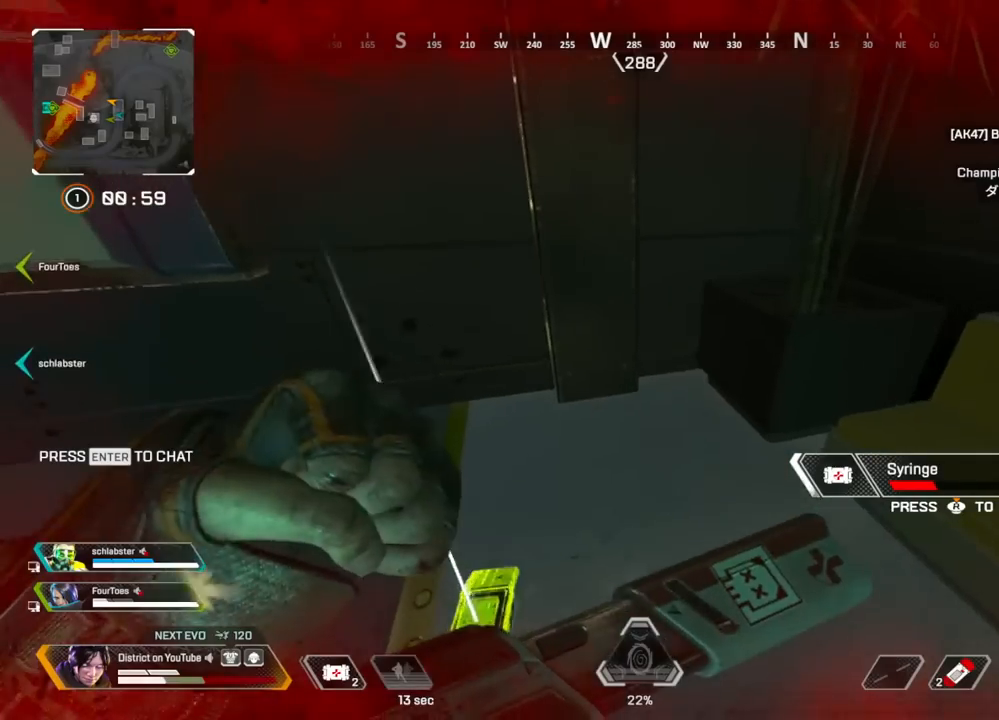
{"buttons": [], "left_stick": "center", "right_stick": "center", "events": []}
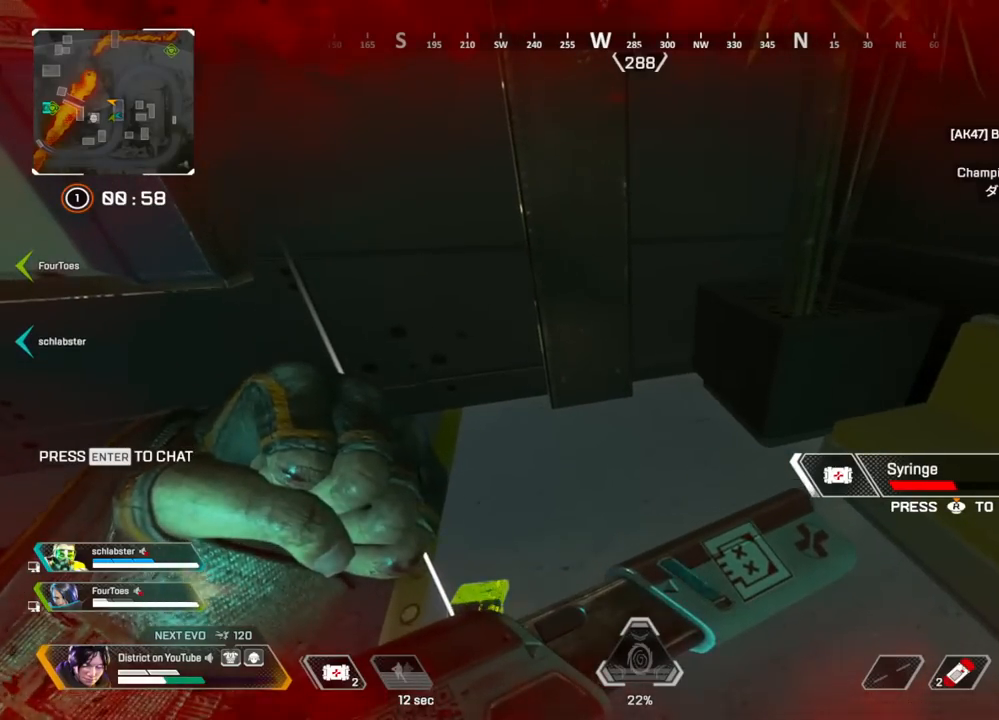
{"buttons": [], "left_stick": "center", "right_stick": "center", "events": []}